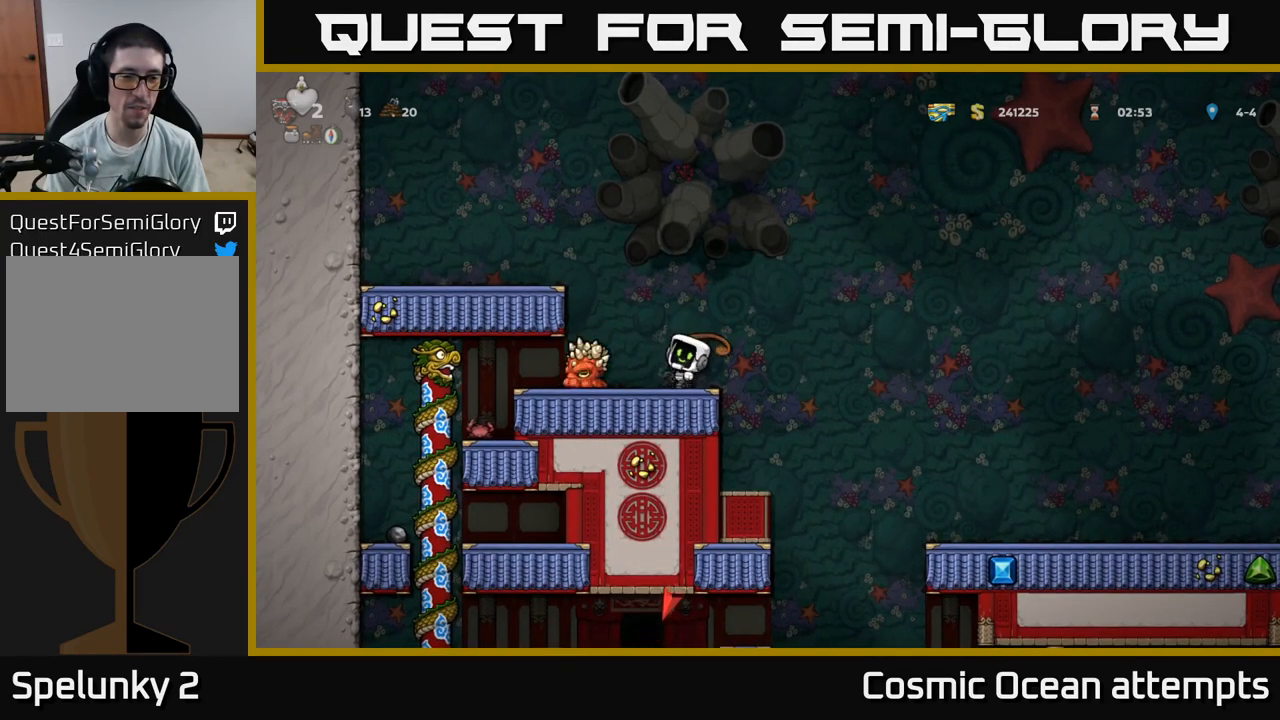
Gameplay with a controller (Xbox layout); each line is a JSON object with the inputs held at the frame after it. "events" lists button and stick changes between this image and that frame as [ms after this image, input, new state], when the widget could be followed in between.
{"buttons": ["DPAD_RIGHT"], "left_stick": "center", "right_stick": "center", "events": [[316, "DPAD_LEFT", "up"], [333, "A", "down"], [333, "DPAD_RIGHT", "down"], [400, "A", "up"]]}
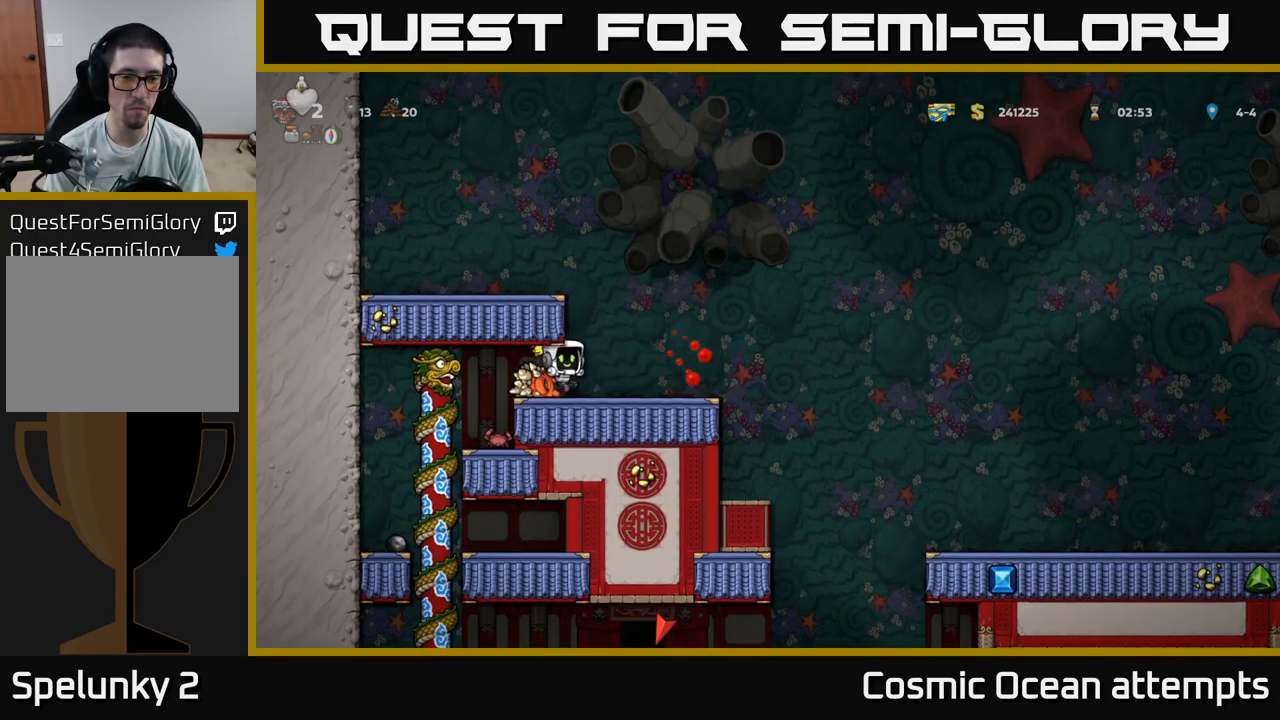
{"buttons": ["DPAD_LEFT"], "left_stick": "center", "right_stick": "center", "events": [[466, "DPAD_RIGHT", "up"], [500, "DPAD_LEFT", "down"]]}
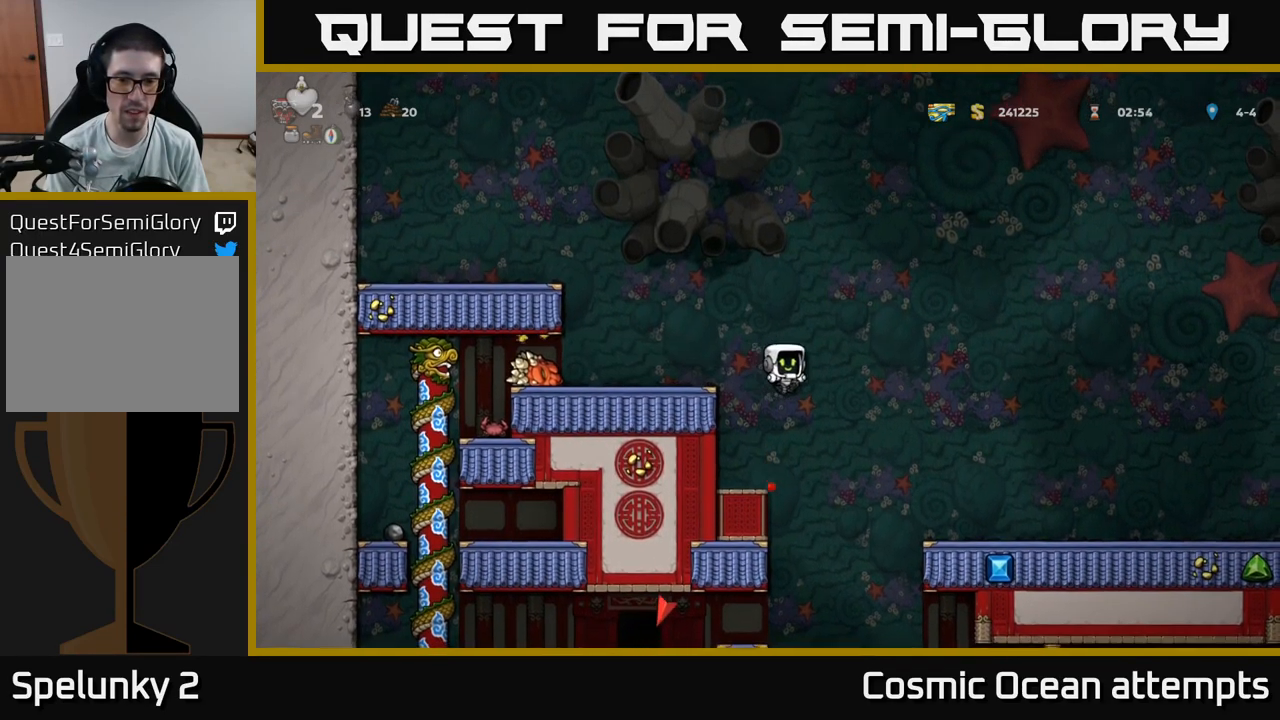
{"buttons": ["DPAD_LEFT"], "left_stick": "center", "right_stick": "center", "events": [[116, "DPAD_LEFT", "up"], [183, "DPAD_RIGHT", "down"], [283, "DPAD_RIGHT", "up"], [316, "DPAD_LEFT", "down"]]}
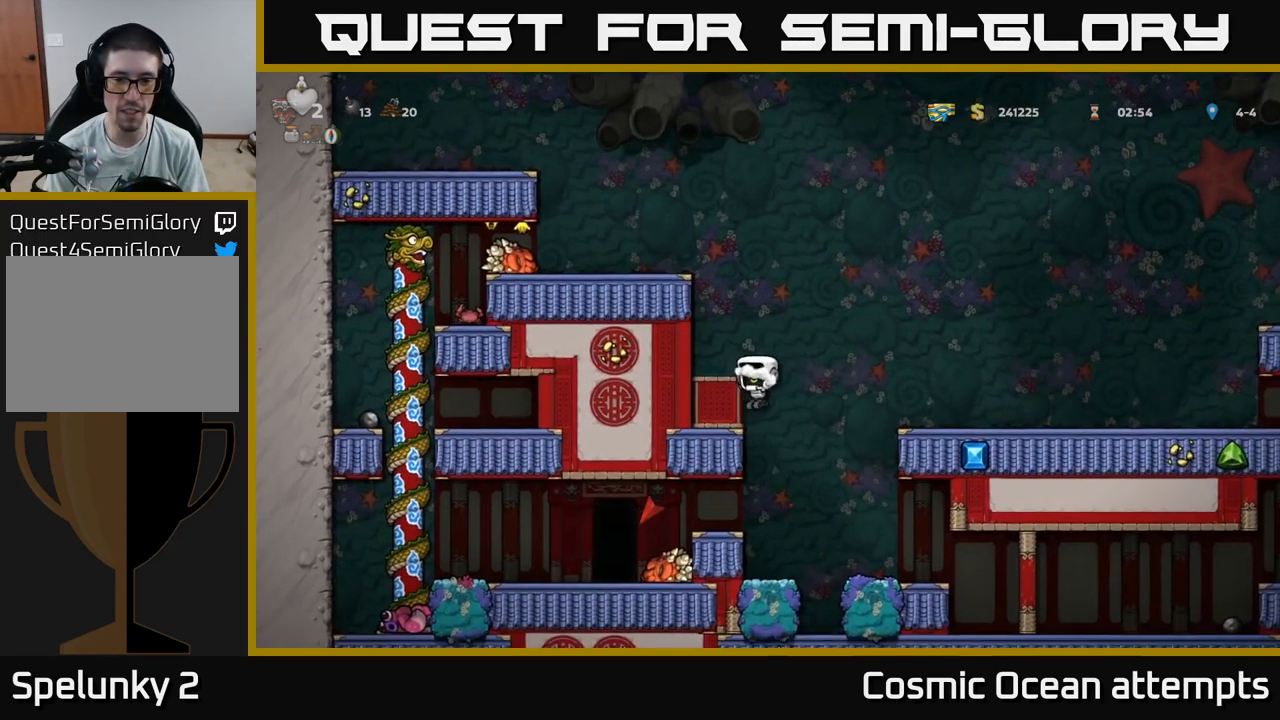
{"buttons": [], "left_stick": "center", "right_stick": "center", "events": [[33, "DPAD_LEFT", "up"], [216, "A", "down"], [333, "DPAD_LEFT", "down"], [366, "A", "up"], [450, "DPAD_LEFT", "up"]]}
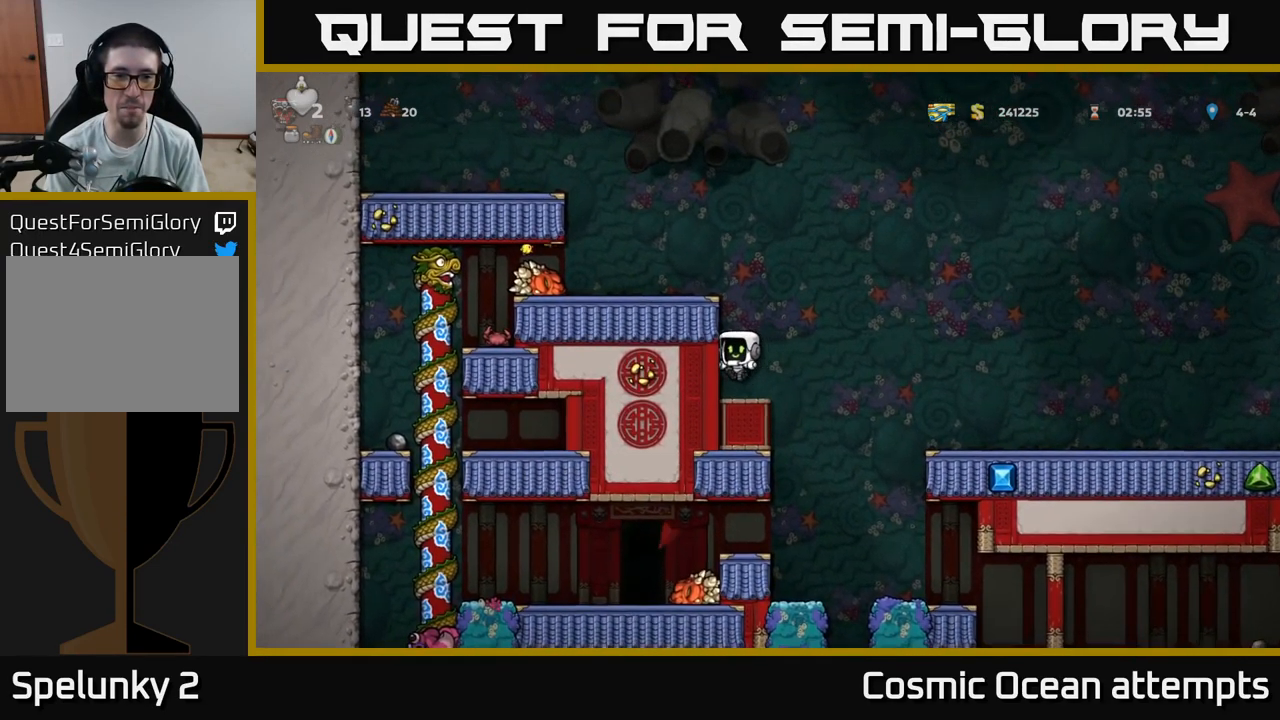
{"buttons": ["DPAD_LEFT"], "left_stick": "center", "right_stick": "center", "events": [[166, "A", "down"], [250, "DPAD_LEFT", "down"], [350, "A", "up"]]}
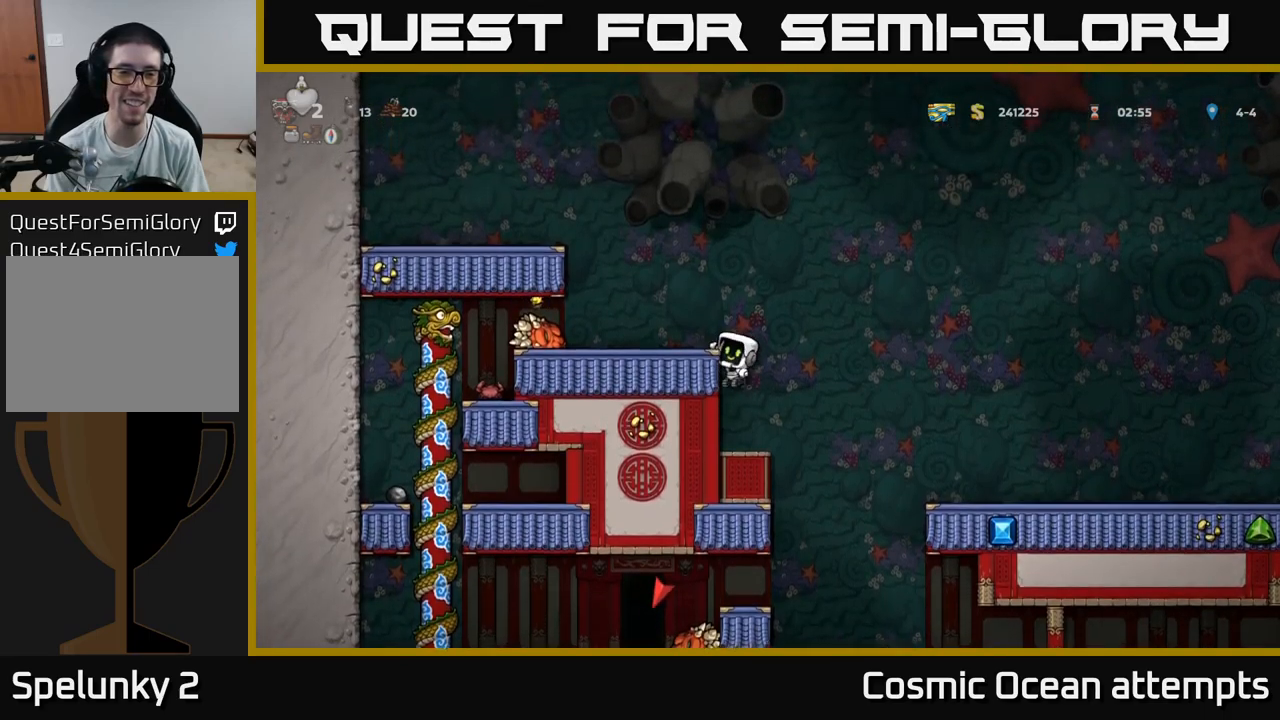
{"buttons": [], "left_stick": "center", "right_stick": "center", "events": [[33, "A", "down"], [167, "A", "up"], [200, "DPAD_LEFT", "up"]]}
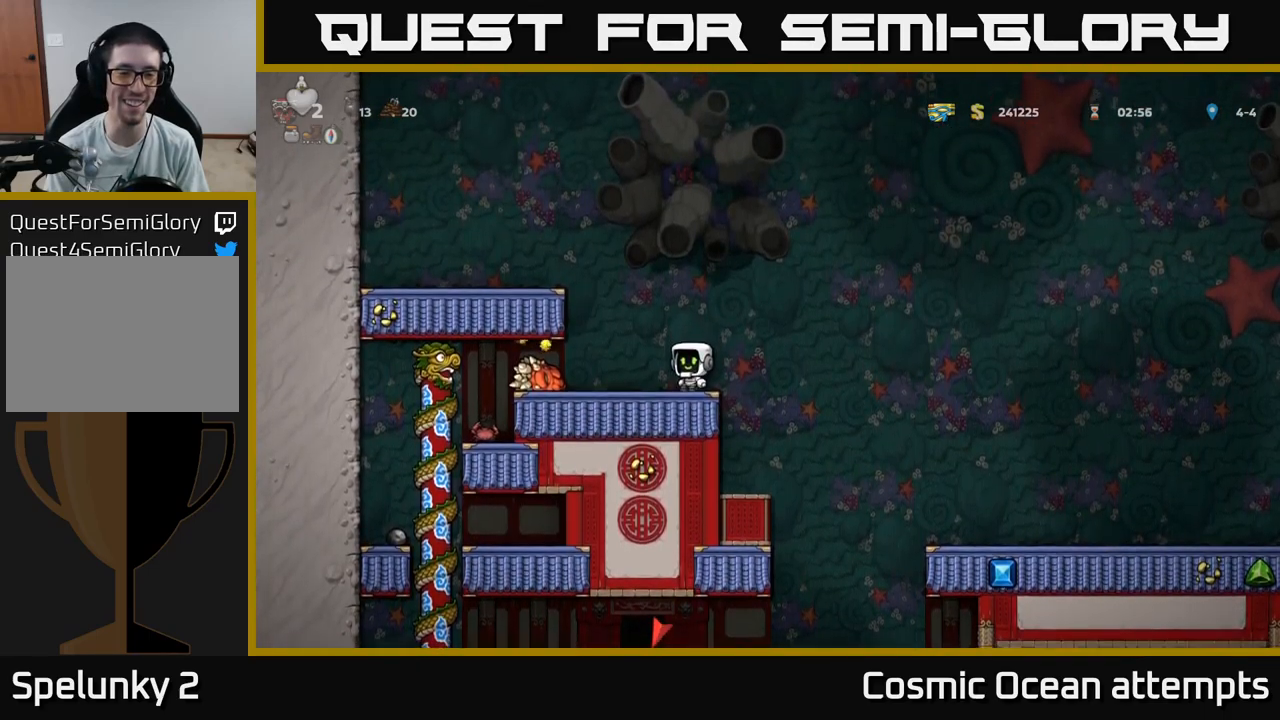
{"buttons": [], "left_stick": "center", "right_stick": "center", "events": []}
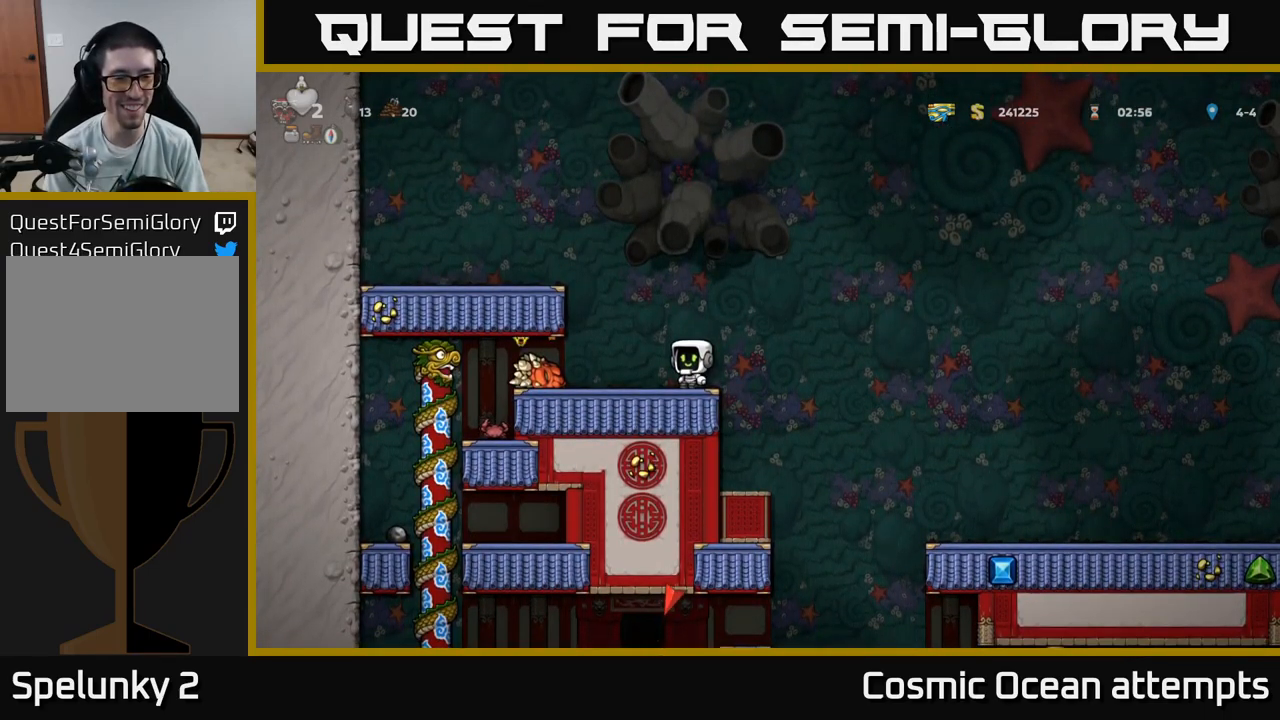
{"buttons": [], "left_stick": "center", "right_stick": "center", "events": []}
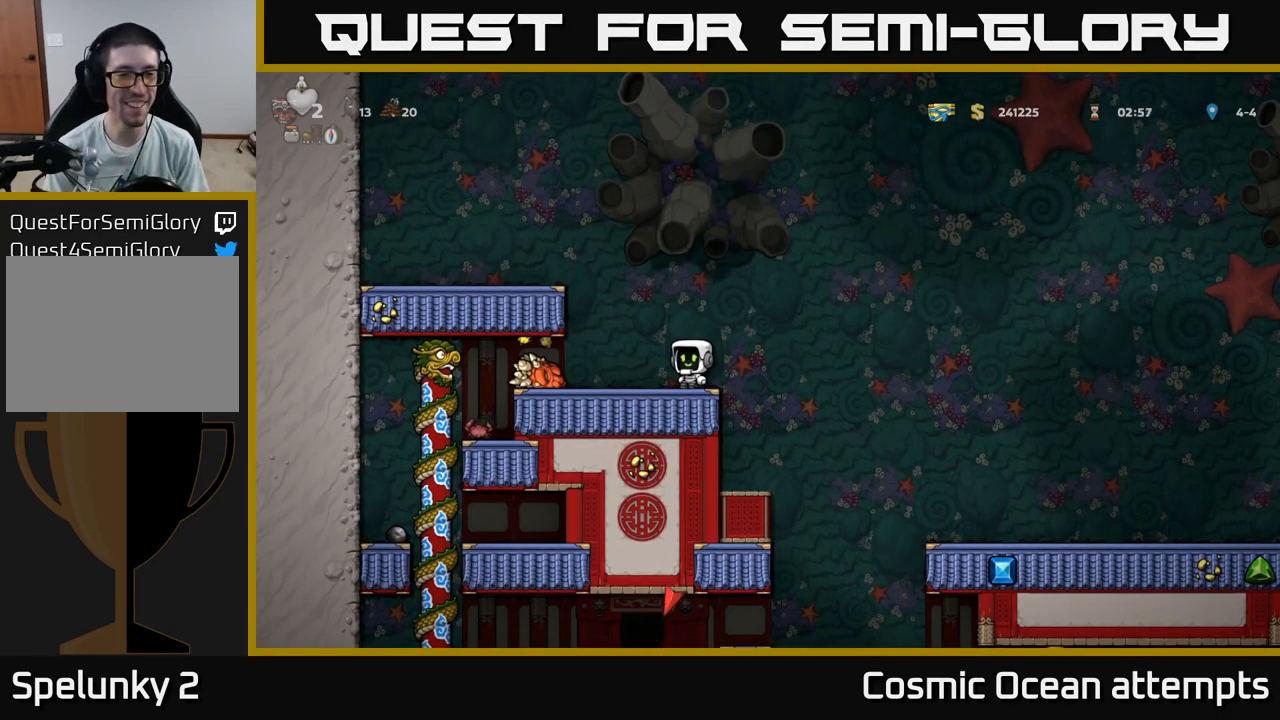
{"buttons": [], "left_stick": "center", "right_stick": "center", "events": []}
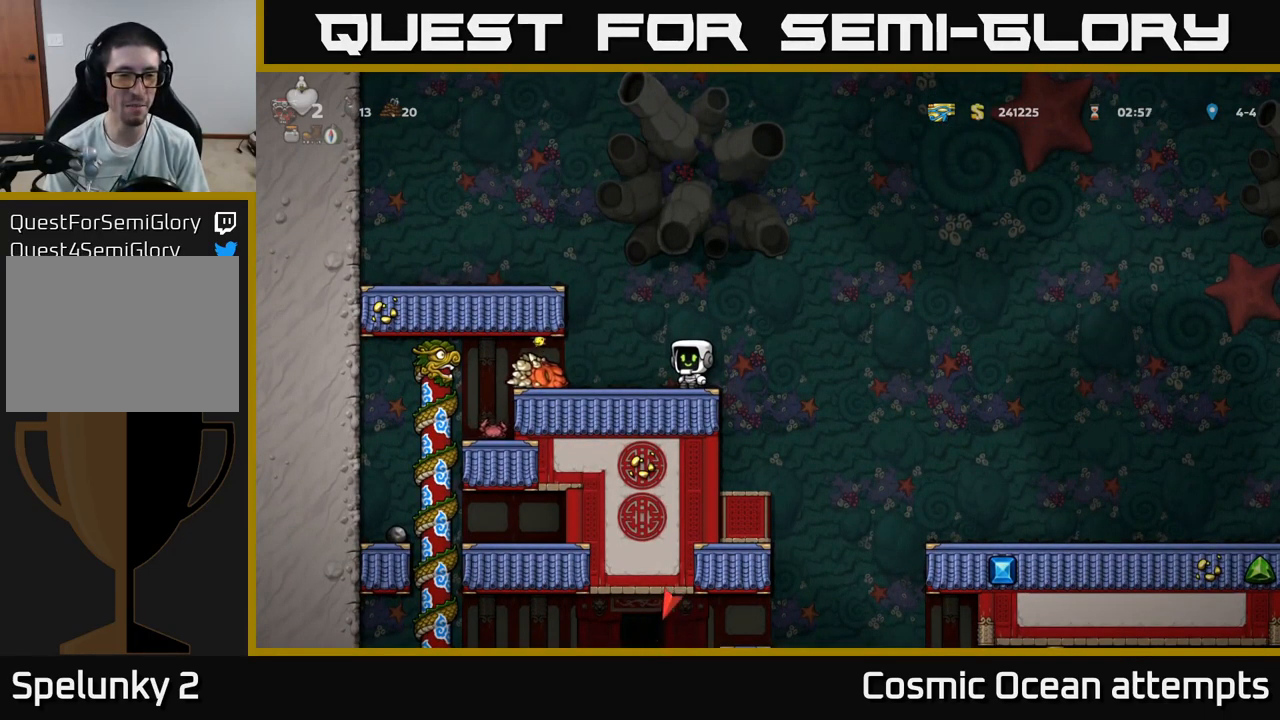
{"buttons": [], "left_stick": "center", "right_stick": "center", "events": []}
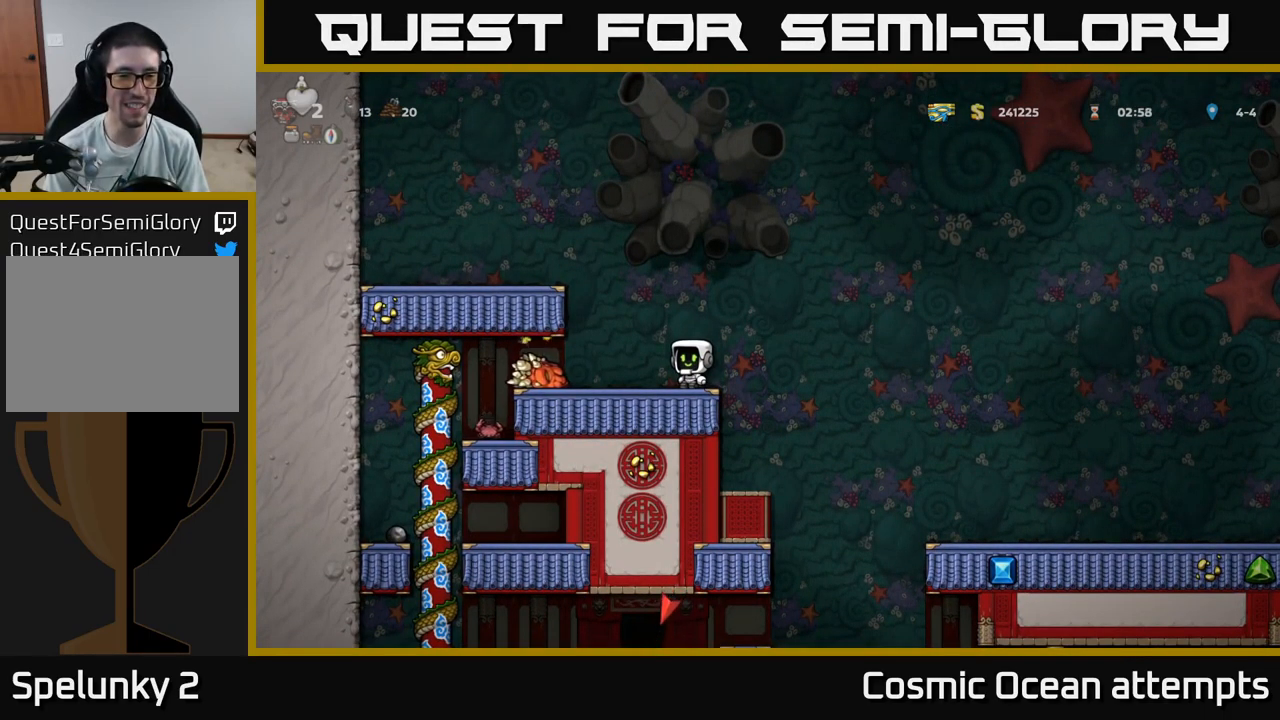
{"buttons": ["DPAD_LEFT"], "left_stick": "center", "right_stick": "center", "events": [[200, "DPAD_LEFT", "down"], [233, "X", "down"], [367, "X", "up"]]}
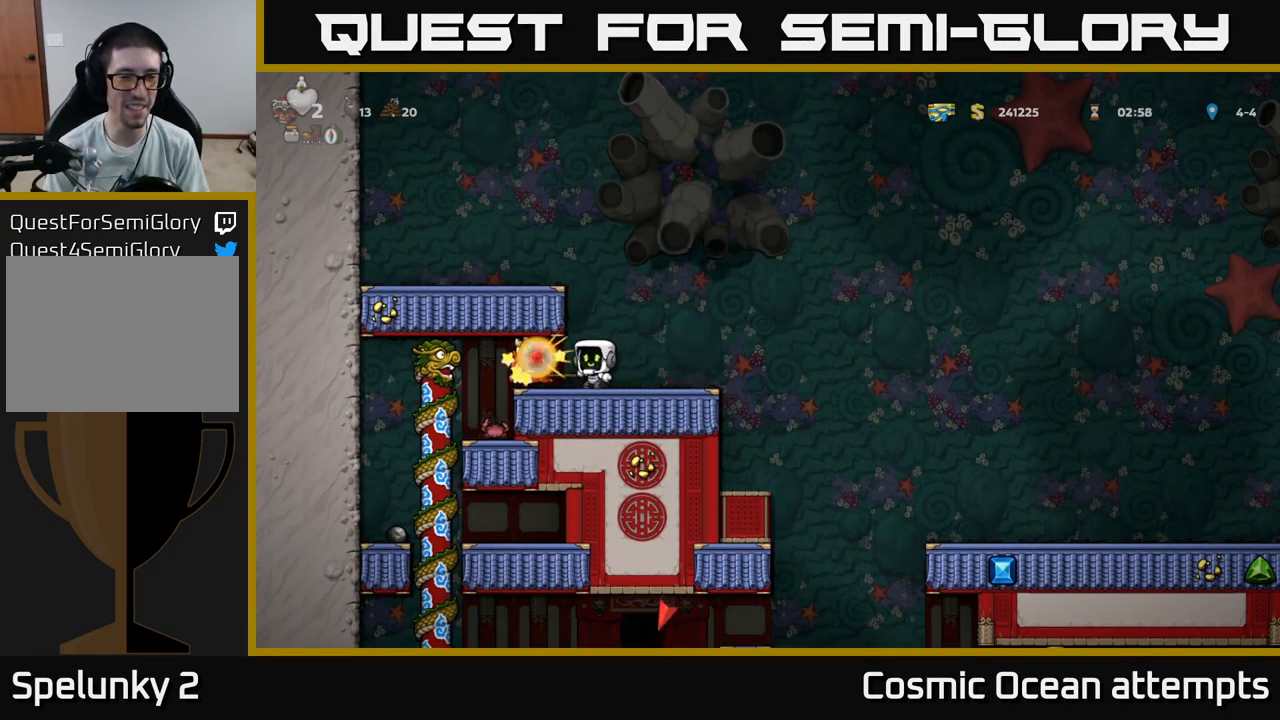
{"buttons": [], "left_stick": "center", "right_stick": "center", "events": [[150, "A", "down"], [200, "DPAD_LEFT", "up"], [250, "A", "up"], [267, "DPAD_RIGHT", "down"], [400, "DPAD_RIGHT", "up"]]}
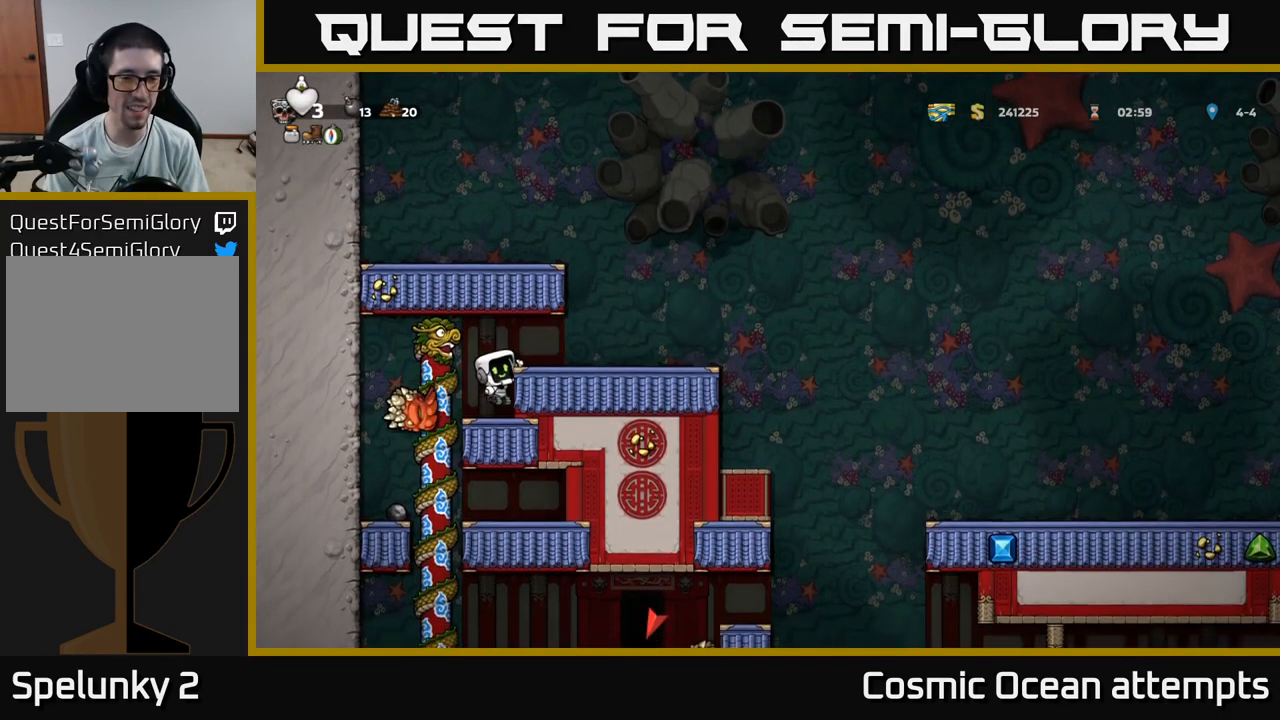
{"buttons": ["DPAD_LEFT"], "left_stick": "center", "right_stick": "center", "events": [[217, "DPAD_LEFT", "down"], [367, "A", "down"], [450, "A", "up"]]}
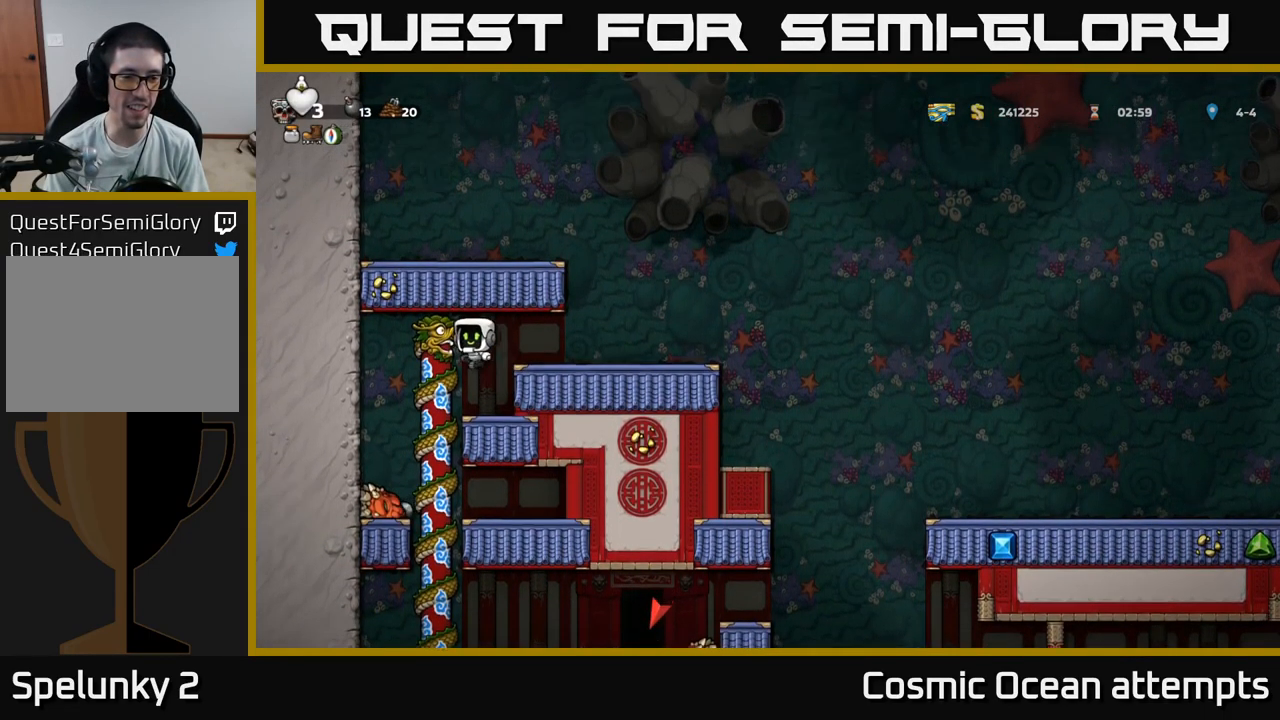
{"buttons": ["DPAD_DOWN", "DPAD_RIGHT"], "left_stick": "center", "right_stick": "center", "events": [[117, "DPAD_LEFT", "up"], [450, "DPAD_RIGHT", "down"], [500, "DPAD_DOWN", "down"]]}
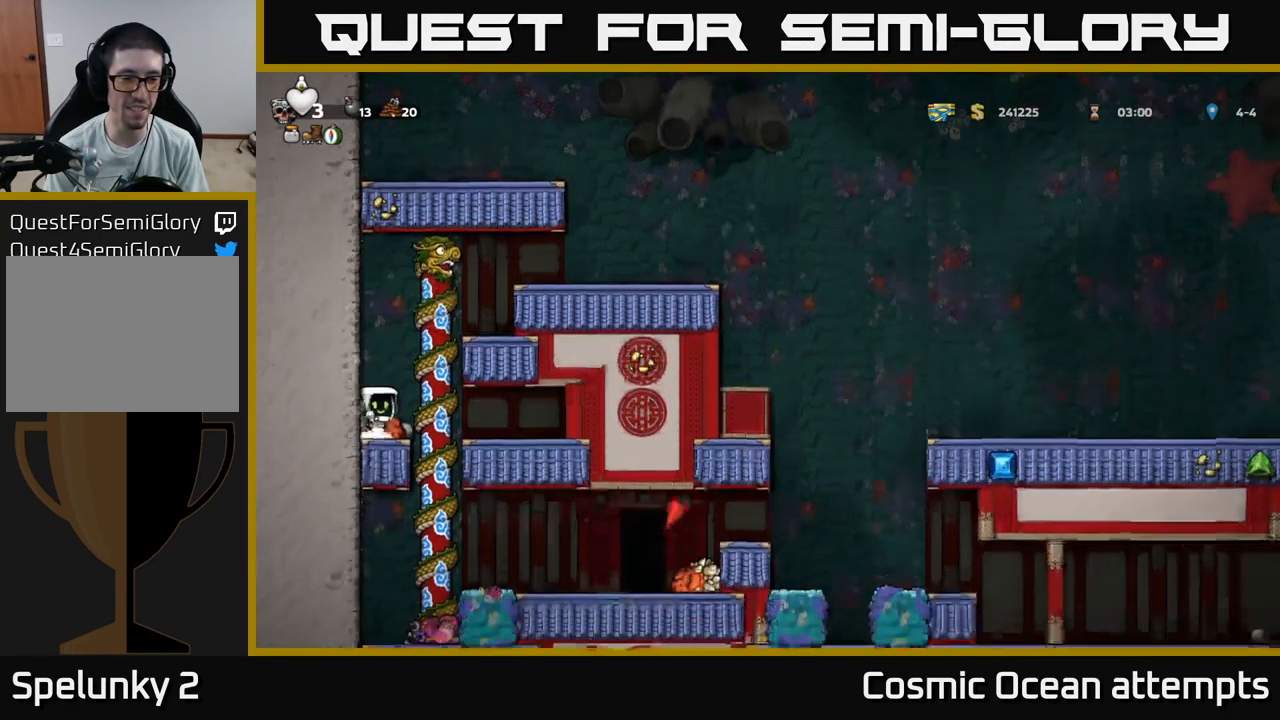
{"buttons": [], "left_stick": "center", "right_stick": "center", "events": [[17, "DPAD_RIGHT", "up"], [67, "X", "down"], [167, "X", "up"], [183, "DPAD_DOWN", "up"]]}
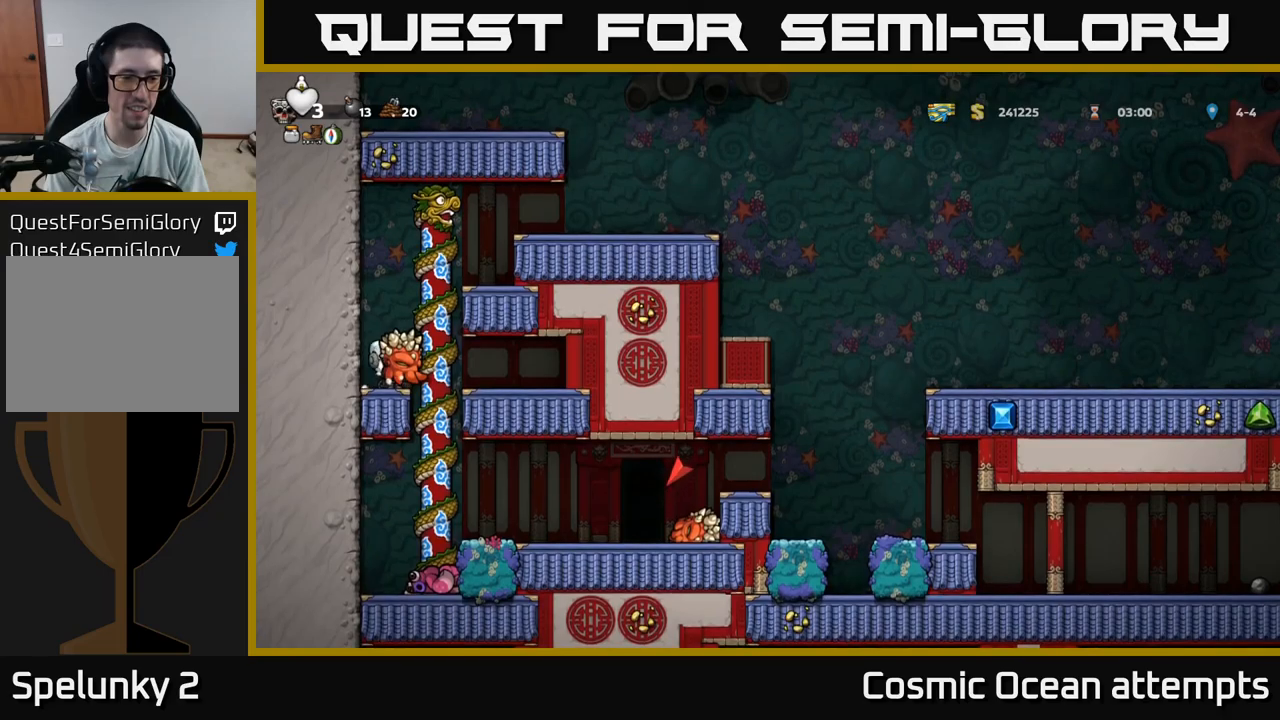
{"buttons": ["DPAD_DOWN"], "left_stick": "center", "right_stick": "center", "events": [[34, "DPAD_RIGHT", "down"], [84, "DPAD_DOWN", "down"], [100, "DPAD_RIGHT", "up"], [117, "X", "down"], [200, "X", "up"], [250, "DPAD_DOWN", "up"], [300, "DPAD_DOWN", "down"], [350, "X", "down"], [450, "X", "up"]]}
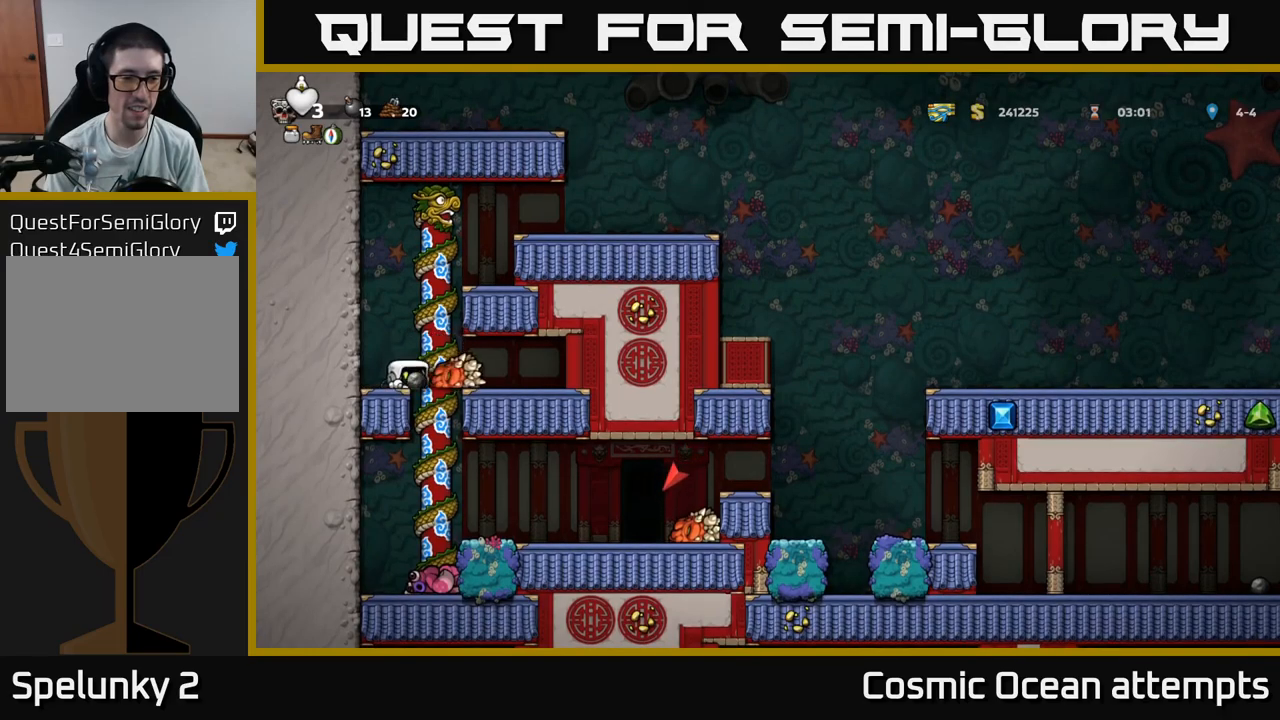
{"buttons": [], "left_stick": "center", "right_stick": "center", "events": [[17, "DPAD_DOWN", "up"], [167, "A", "down"], [184, "DPAD_RIGHT", "down"], [234, "DPAD_UP", "down"], [284, "DPAD_RIGHT", "up"], [300, "A", "up"], [467, "DPAD_UP", "up"]]}
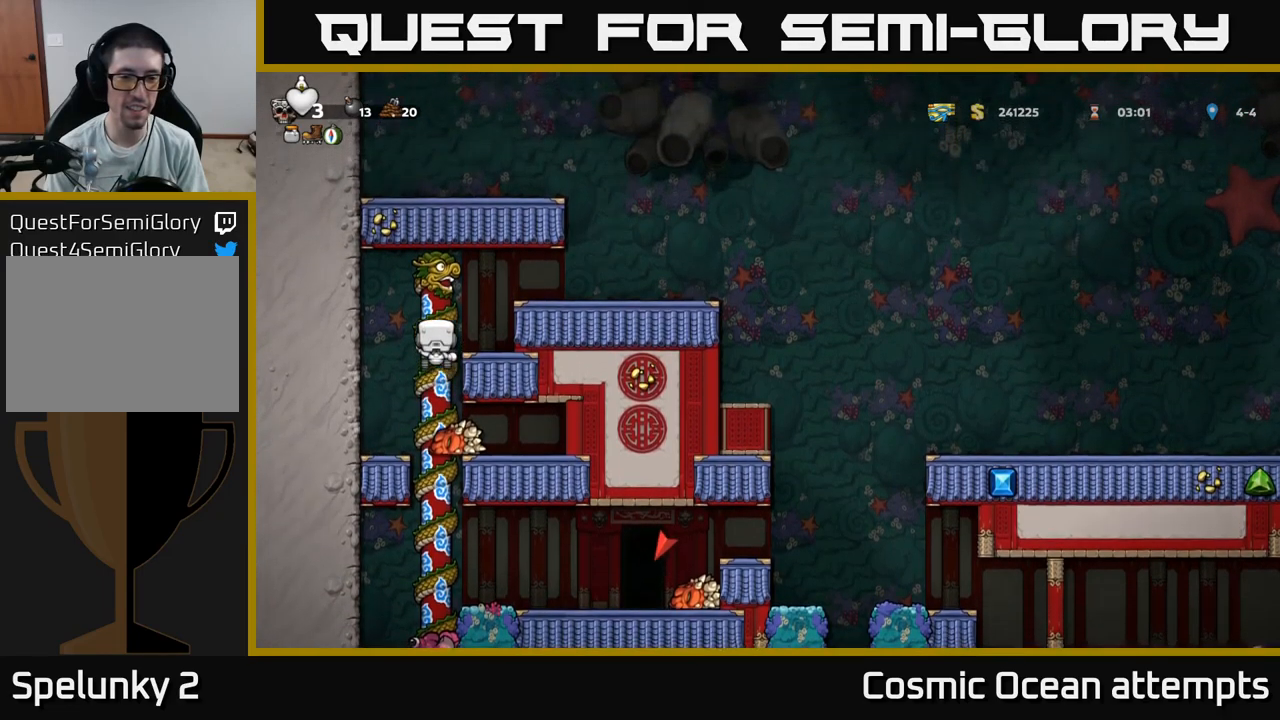
{"buttons": [], "left_stick": "center", "right_stick": "center", "events": [[117, "DPAD_DOWN", "down"], [217, "A", "down"], [317, "A", "up"], [367, "DPAD_DOWN", "up"]]}
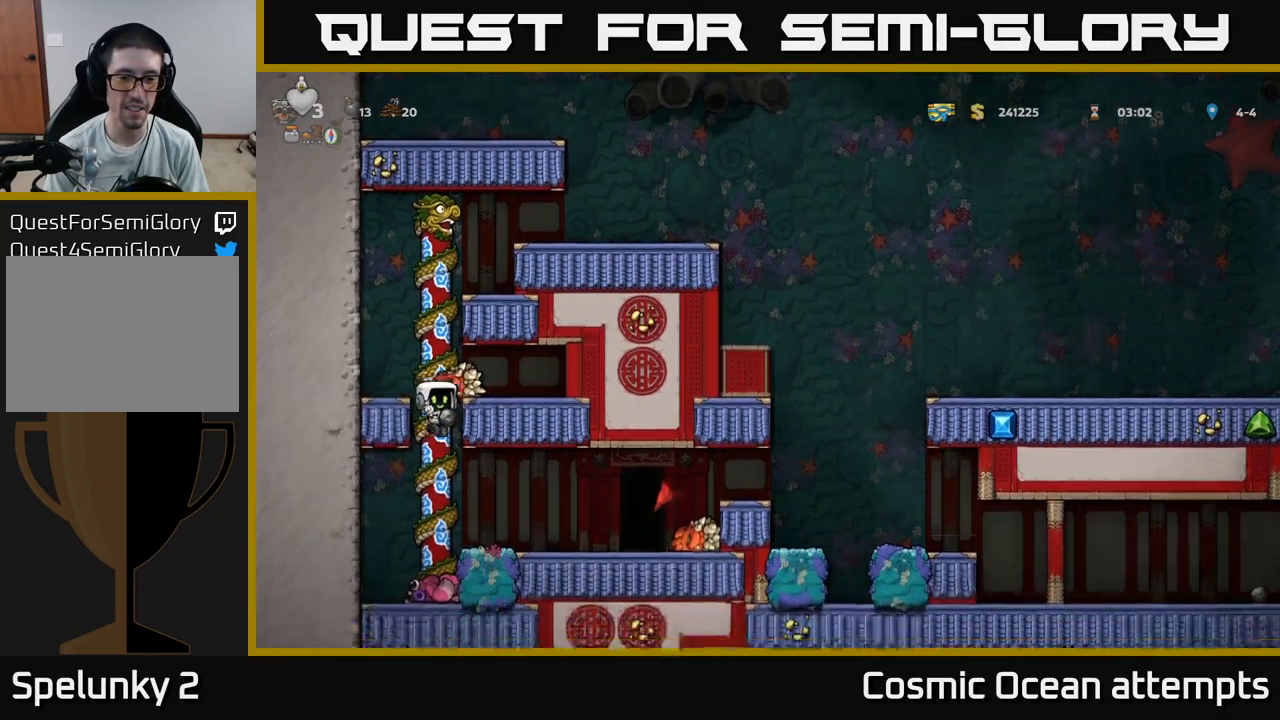
{"buttons": ["DPAD_RIGHT"], "left_stick": "center", "right_stick": "center", "events": [[100, "DPAD_UP", "down"], [200, "DPAD_UP", "up"], [217, "A", "down"], [234, "DPAD_RIGHT", "down"], [284, "A", "up"]]}
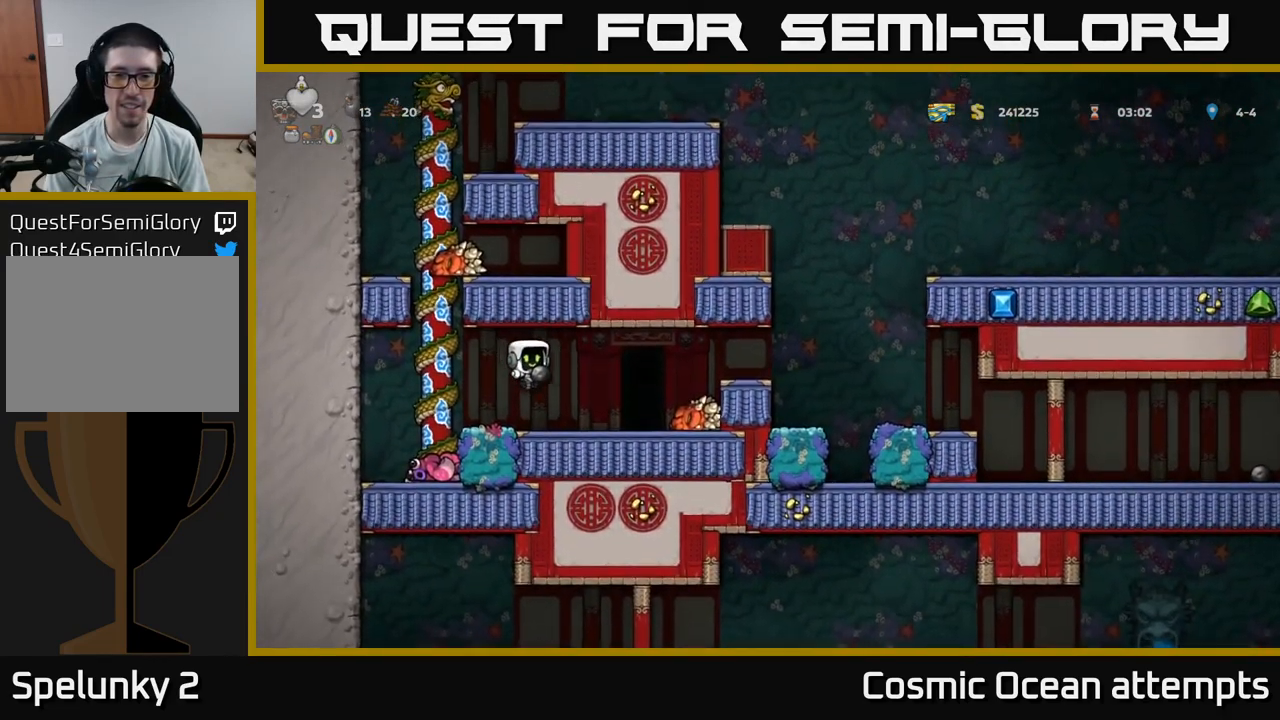
{"buttons": [], "left_stick": "center", "right_stick": "center", "events": [[184, "DPAD_RIGHT", "up"], [250, "L2", "down"], [350, "L2", "up"]]}